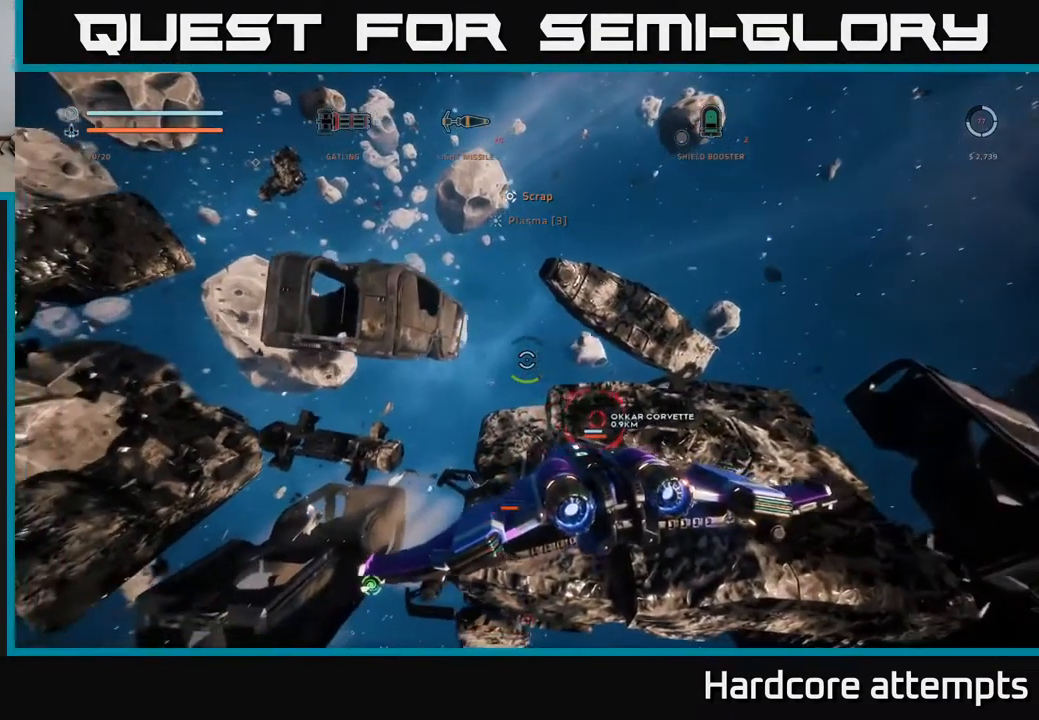
Gameplay with a controller (Xbox layout); each line is a JSON object with the inputs held at the frame after it. "events" lists button and stick changes between this image and that frame as [ms after this image, input, new state], when the widget could be followed in between.
{"buttons": [], "left_stick": "center", "right_stick": "center", "events": [[50, "right_stick", "down"], [217, "left_stick", "center"], [233, "right_stick", "center"], [267, "left_stick", "left"], [383, "R1", "down"], [433, "left_stick", "center"], [483, "R1", "up"]]}
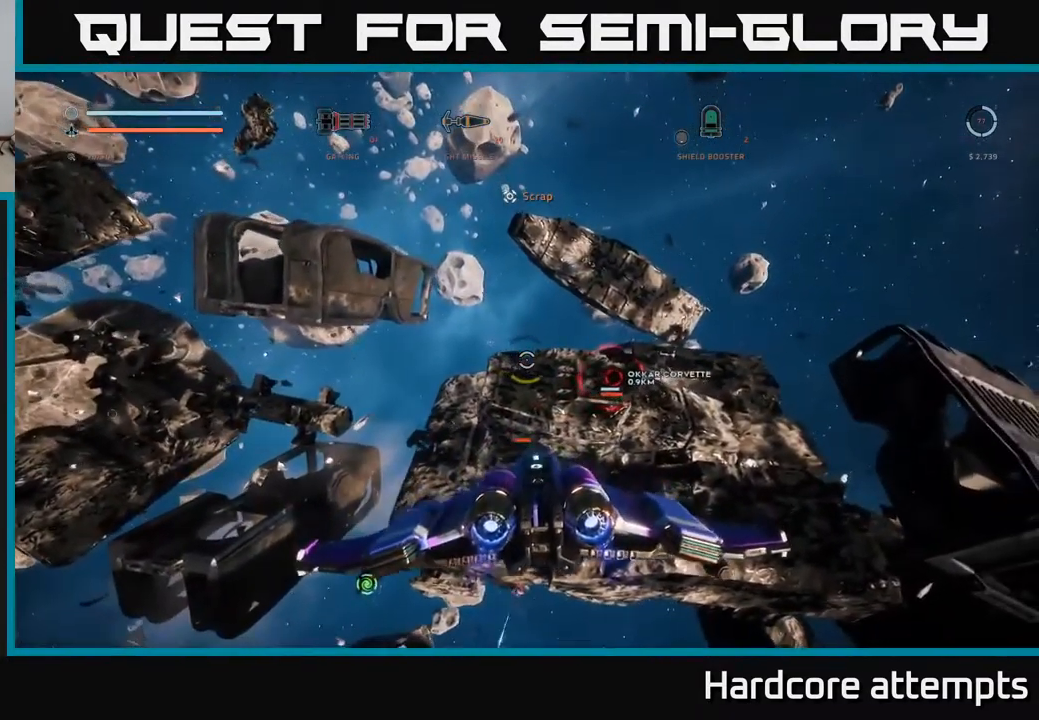
{"buttons": [], "left_stick": "center", "right_stick": "center", "events": [[50, "right_stick", "up-left"], [83, "left_stick", "left"], [283, "left_stick", "center"], [283, "right_stick", "center"]]}
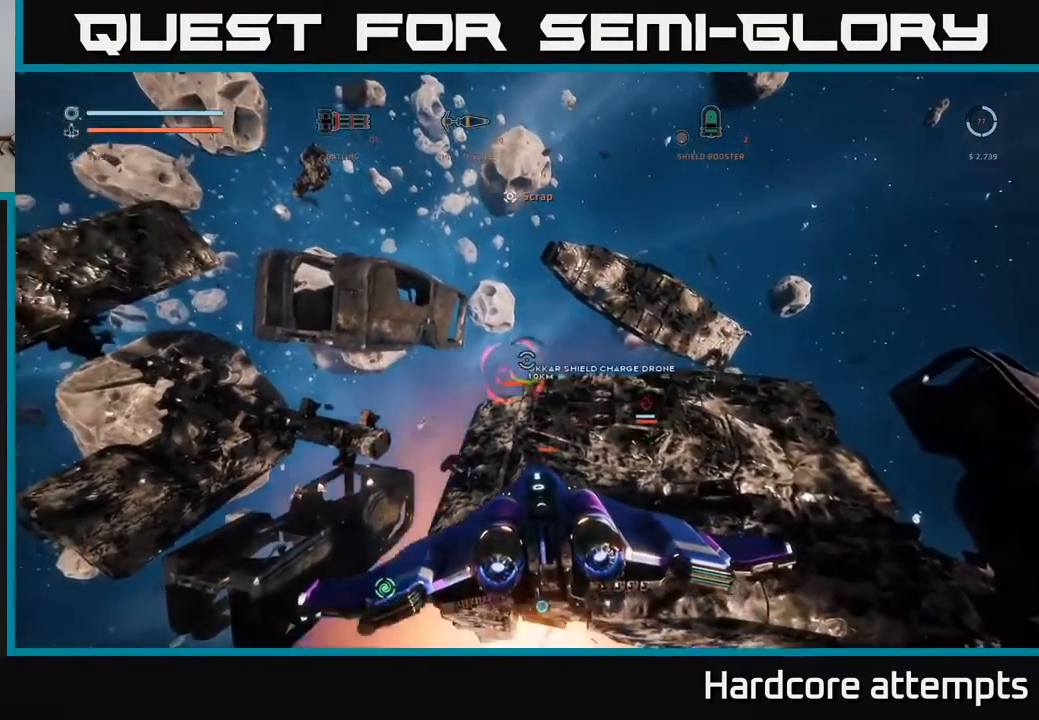
{"buttons": ["R2"], "left_stick": "center", "right_stick": "down-right", "events": [[17, "left_stick", "left"], [83, "right_stick", "down-left"], [267, "right_stick", "center"], [283, "A", "down"], [283, "B", "down"], [283, "left_stick", "center"], [350, "B", "up"], [367, "left_stick", "up-left"], [400, "right_stick", "down-right"], [417, "A", "up"], [483, "R2", "down"], [500, "left_stick", "center"]]}
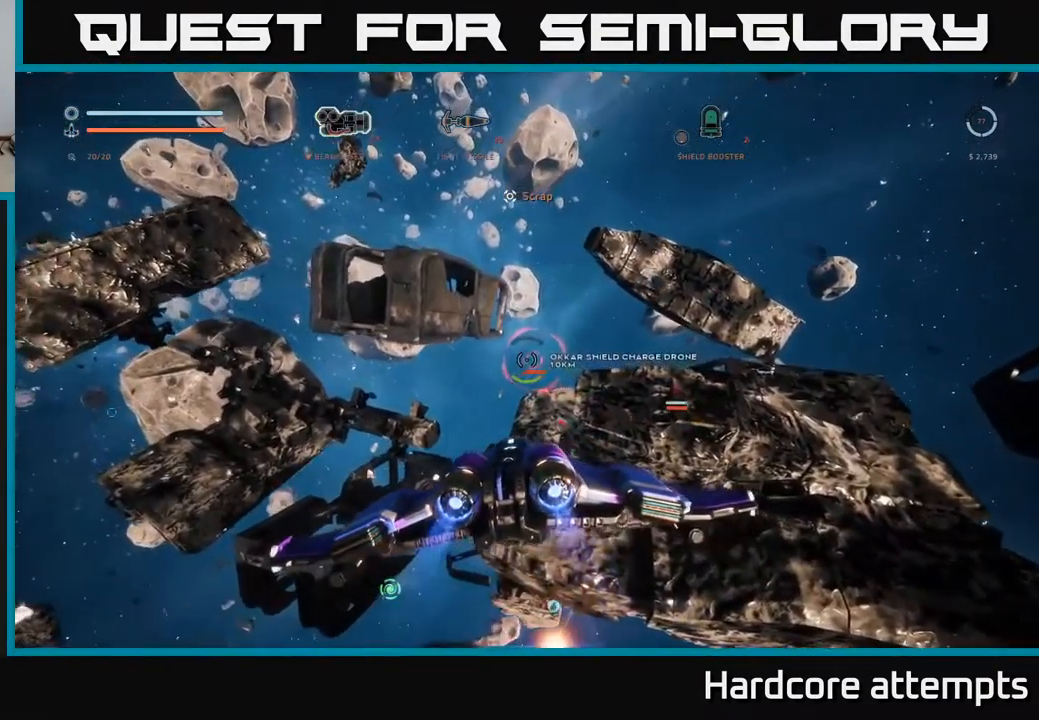
{"buttons": ["R2"], "left_stick": "center", "right_stick": "center", "events": [[33, "right_stick", "center"], [117, "left_stick", "right"], [217, "right_stick", "up-right"], [250, "left_stick", "center"], [350, "left_stick", "left"], [350, "right_stick", "center"], [483, "left_stick", "center"]]}
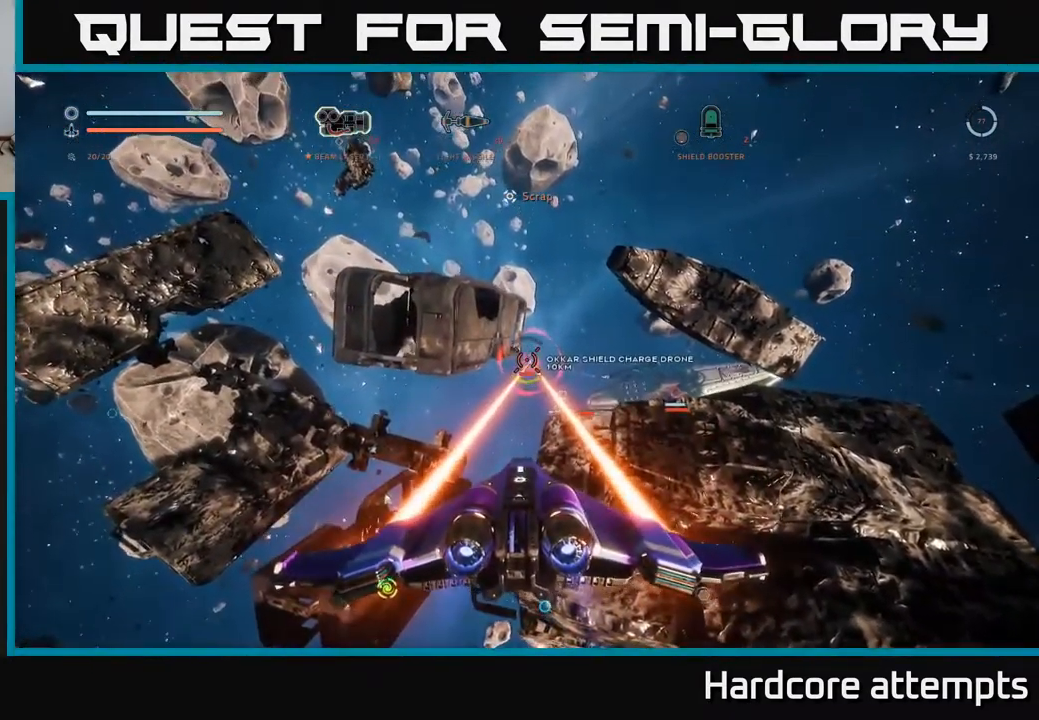
{"buttons": ["R2"], "left_stick": "left", "right_stick": "up-right", "events": [[67, "X", "down"], [250, "X", "up"], [417, "right_stick", "up-right"], [433, "left_stick", "left"]]}
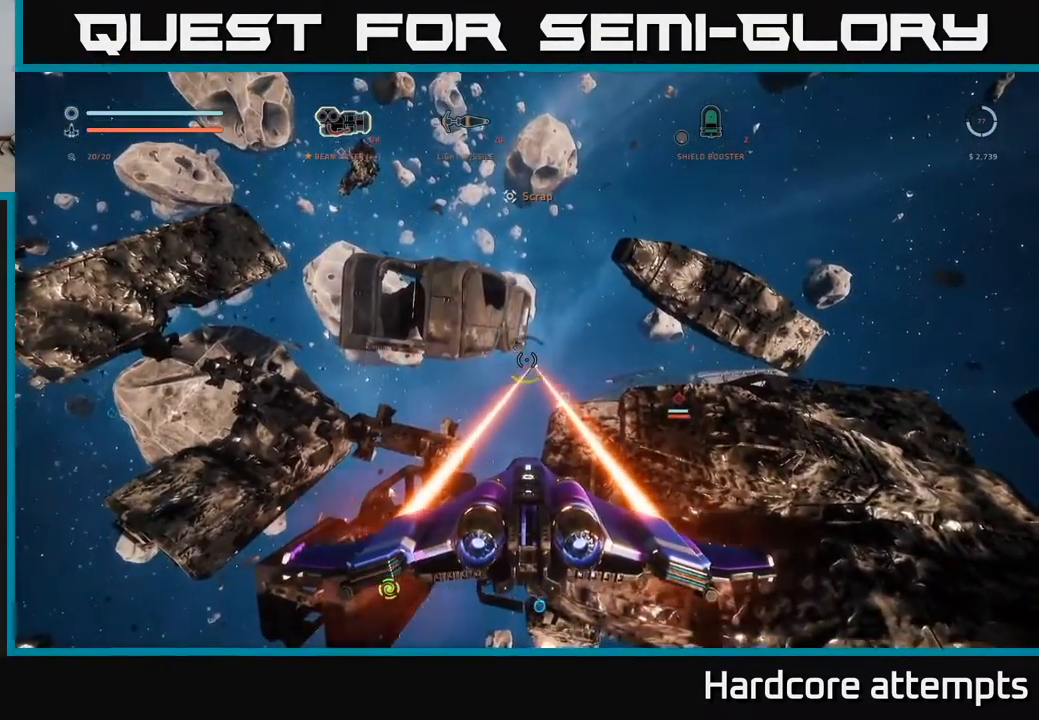
{"buttons": [], "left_stick": "left", "right_stick": "center", "events": [[33, "R2", "up"], [33, "right_stick", "center"], [67, "X", "down"], [117, "right_stick", "right"], [250, "X", "up"], [284, "left_stick", "center"], [300, "right_stick", "center"], [417, "left_stick", "left"]]}
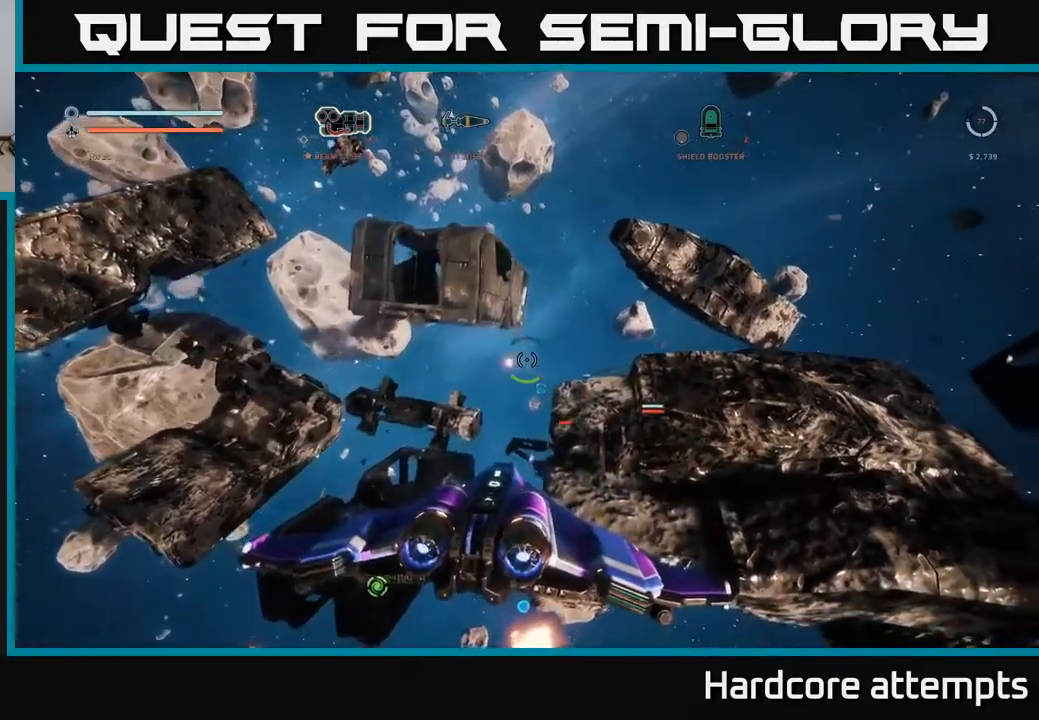
{"buttons": [], "left_stick": "center", "right_stick": "down", "events": [[50, "left_stick", "up-left"], [100, "right_stick", "down-right"], [150, "left_stick", "center"], [300, "right_stick", "center"], [350, "R1", "down"], [450, "R1", "up"], [500, "right_stick", "down"]]}
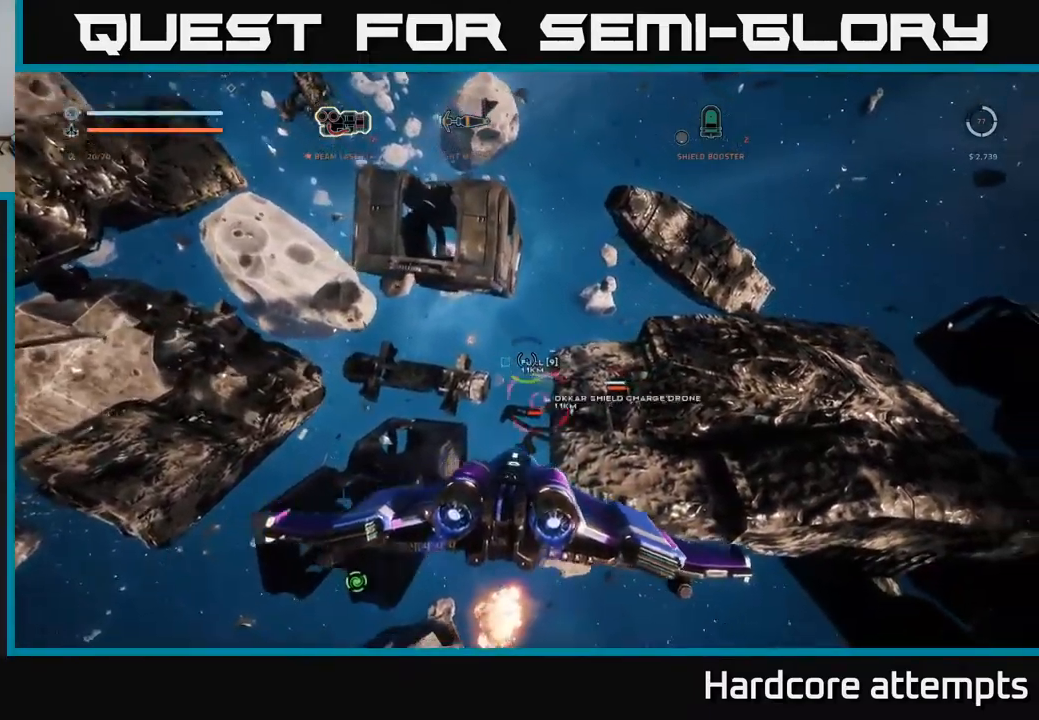
{"buttons": ["X"], "left_stick": "center", "right_stick": "center", "events": [[250, "right_stick", "center"], [284, "left_stick", "left"], [434, "left_stick", "center"], [467, "X", "down"]]}
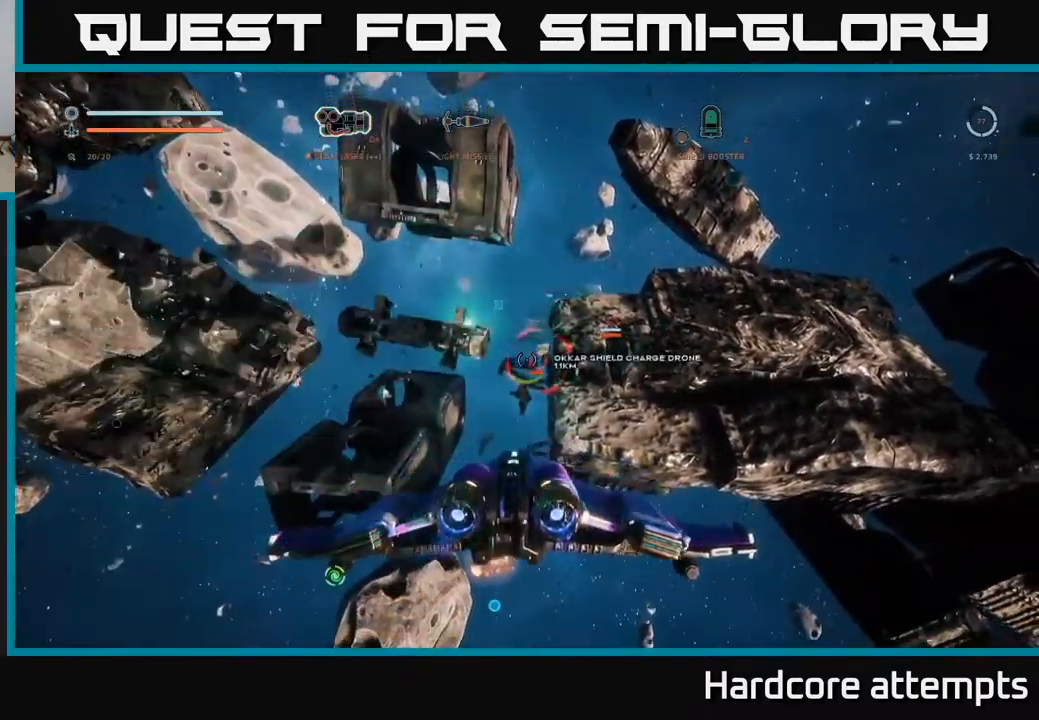
{"buttons": ["R2"], "left_stick": "center", "right_stick": "center", "events": [[34, "right_stick", "right"], [50, "left_stick", "left"], [200, "right_stick", "center"], [234, "R2", "down"], [300, "left_stick", "center"], [467, "X", "up"]]}
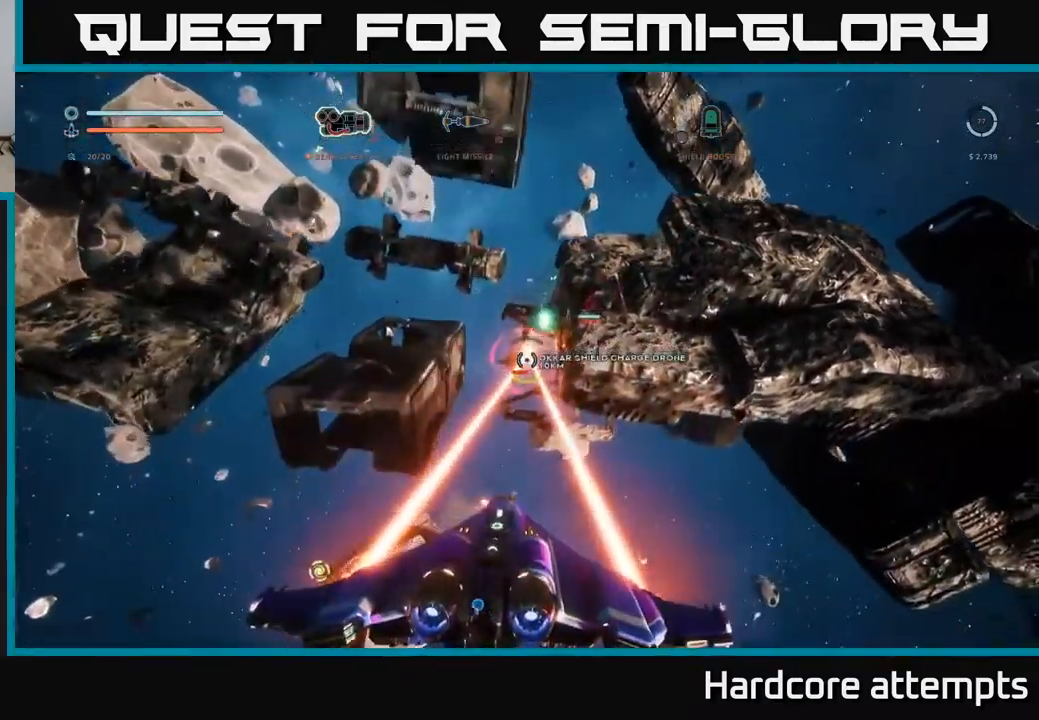
{"buttons": ["R2"], "left_stick": "center", "right_stick": "center", "events": [[67, "left_stick", "up-left"], [184, "R2", "up"], [200, "left_stick", "left"], [200, "right_stick", "down-right"], [284, "X", "down"], [334, "R2", "down"], [334, "right_stick", "center"], [367, "left_stick", "center"], [417, "X", "up"]]}
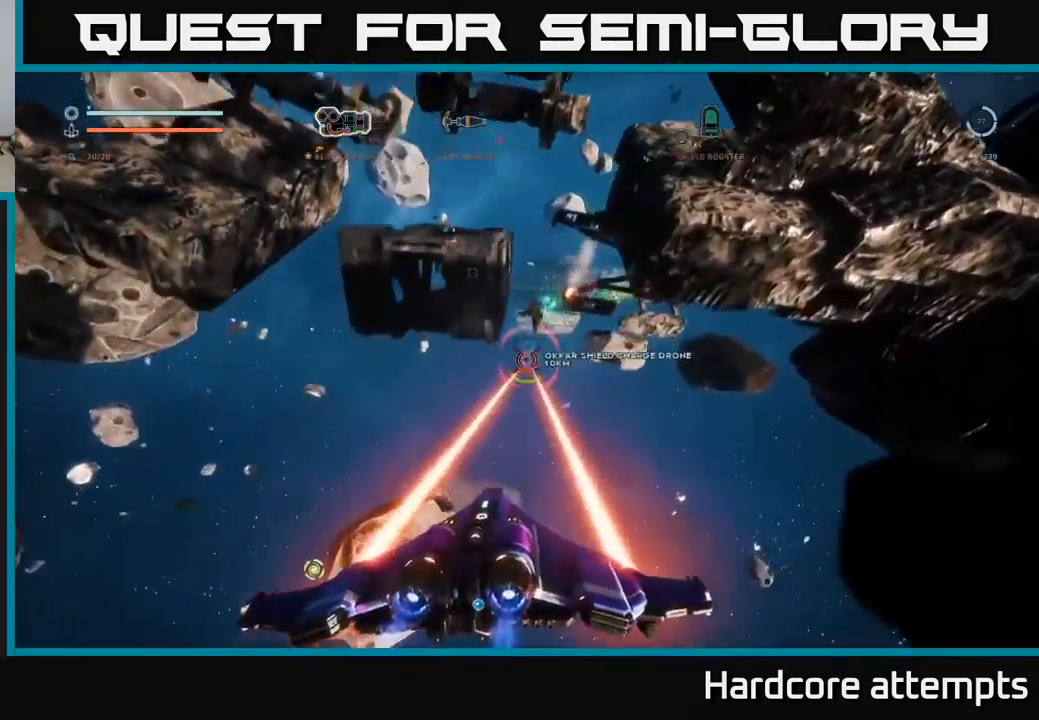
{"buttons": ["A"], "left_stick": "down-left", "right_stick": "center", "events": [[34, "right_stick", "right"], [200, "right_stick", "center"], [334, "left_stick", "down-left"], [350, "A", "down"], [434, "R2", "up"]]}
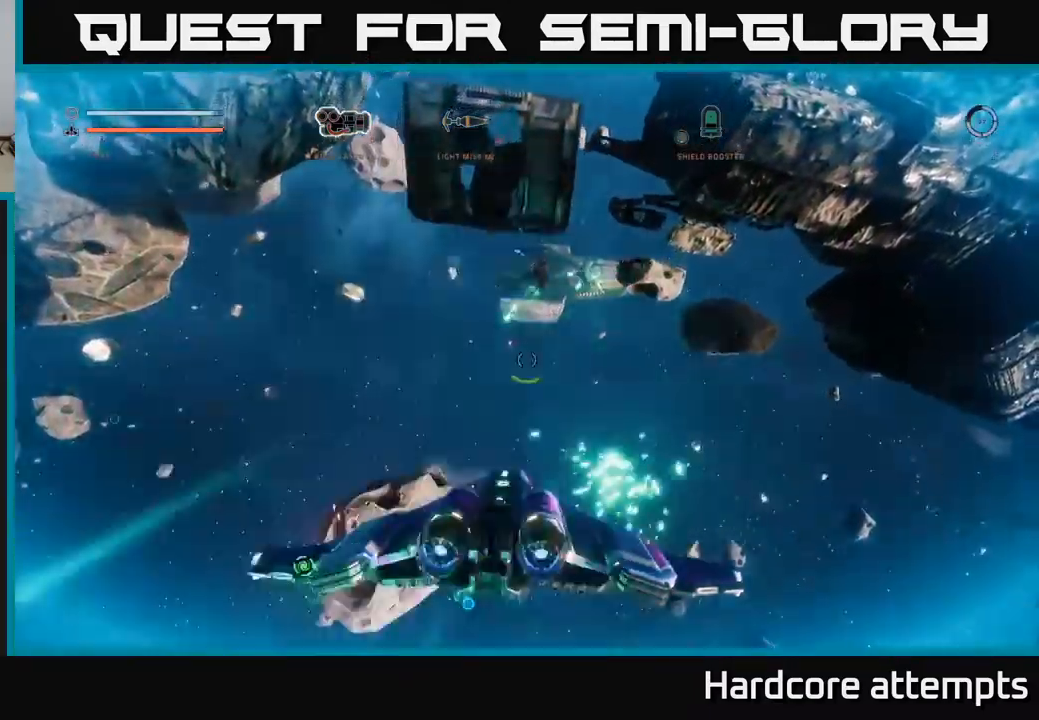
{"buttons": ["A"], "left_stick": "left", "right_stick": "center", "events": [[34, "R2", "down"], [117, "R2", "up"], [217, "right_stick", "up"], [234, "left_stick", "down"], [467, "left_stick", "left"], [500, "right_stick", "center"]]}
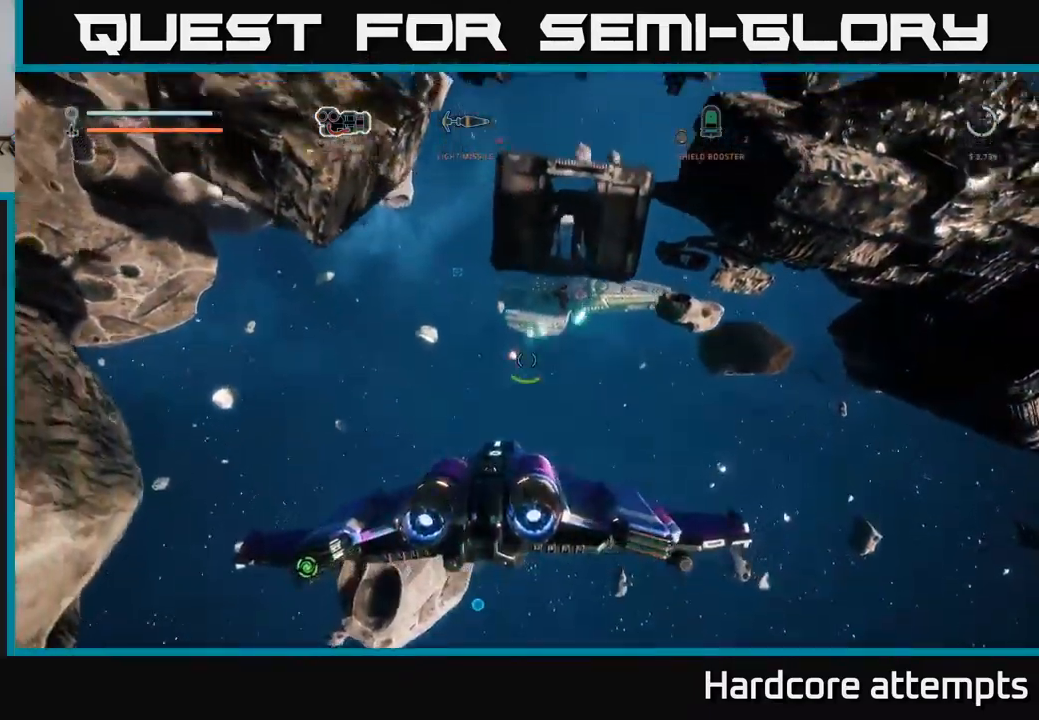
{"buttons": ["X"], "left_stick": "right", "right_stick": "center", "events": [[100, "A", "up"], [117, "left_stick", "up-left"], [184, "right_stick", "left"], [317, "left_stick", "up"], [350, "right_stick", "center"], [400, "X", "down"], [484, "left_stick", "right"]]}
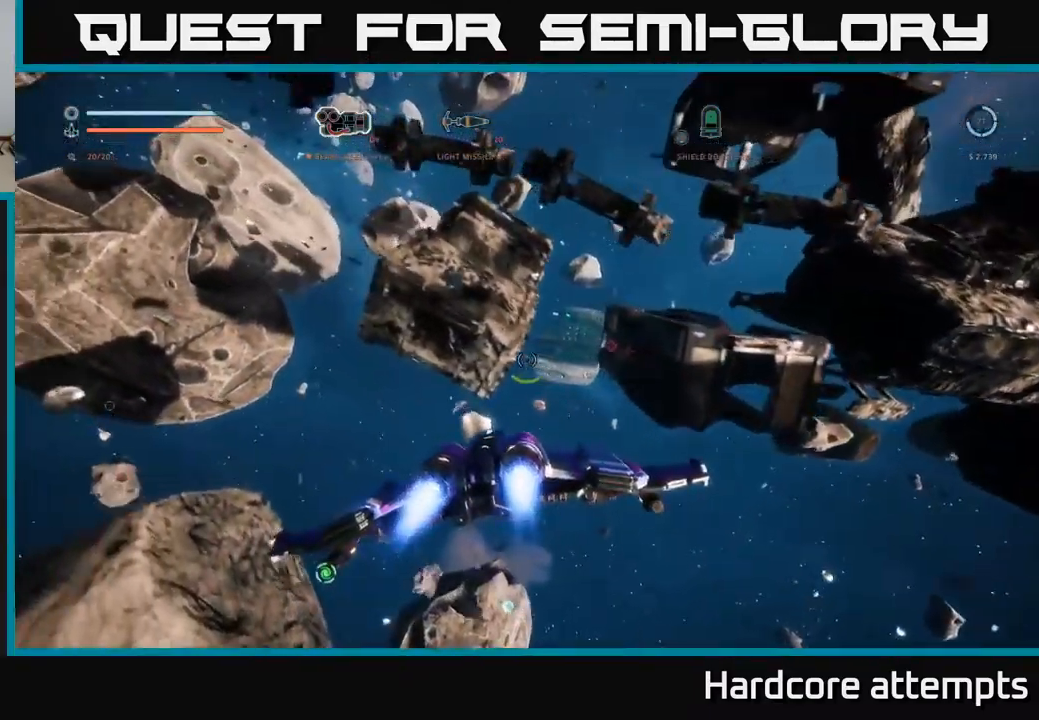
{"buttons": [], "left_stick": "up-left", "right_stick": "center", "events": [[284, "left_stick", "left"], [400, "X", "up"], [467, "left_stick", "up-left"]]}
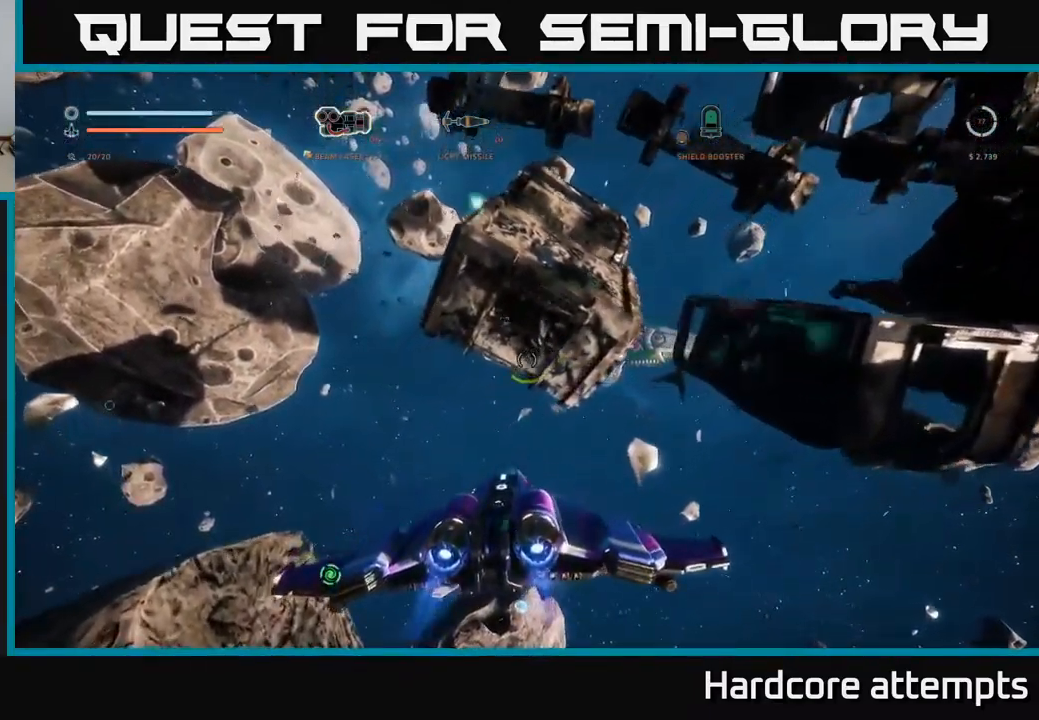
{"buttons": ["X", "L1"], "left_stick": "up-left", "right_stick": "up-right", "events": [[67, "left_stick", "up"], [84, "L1", "down"], [184, "right_stick", "down-right"], [317, "right_stick", "center"], [434, "left_stick", "up-left"], [434, "right_stick", "up-right"], [500, "X", "down"]]}
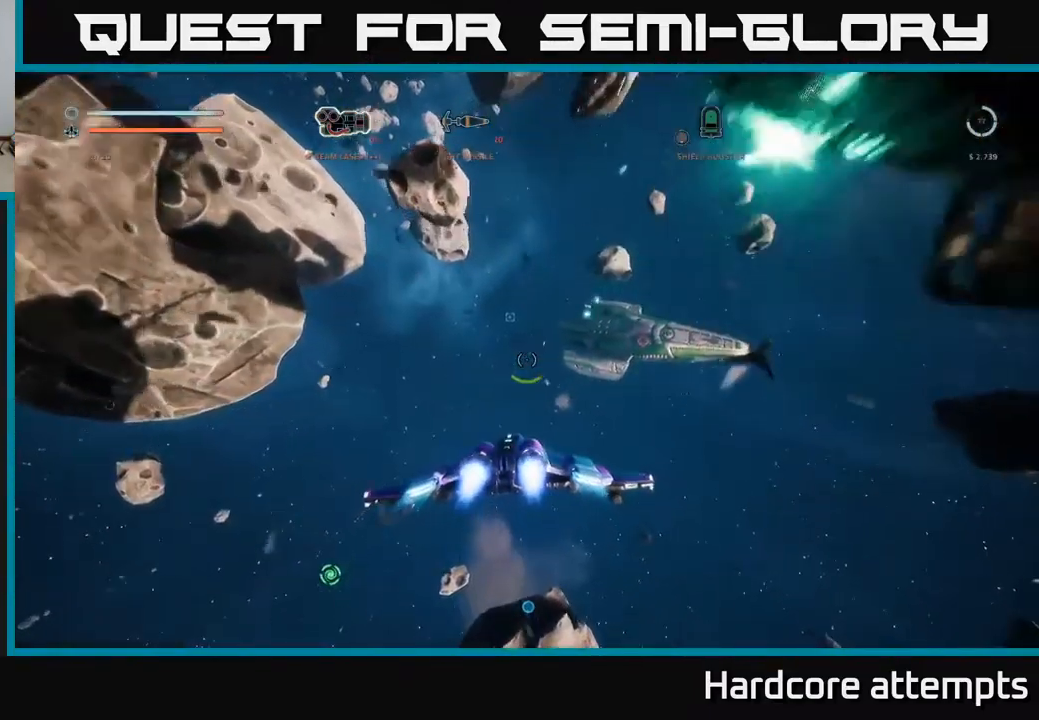
{"buttons": ["L1"], "left_stick": "up-left", "right_stick": "left", "events": [[100, "left_stick", "up"], [134, "X", "up"], [134, "right_stick", "up"], [251, "left_stick", "up-left"], [351, "right_stick", "up-left"], [467, "right_stick", "left"]]}
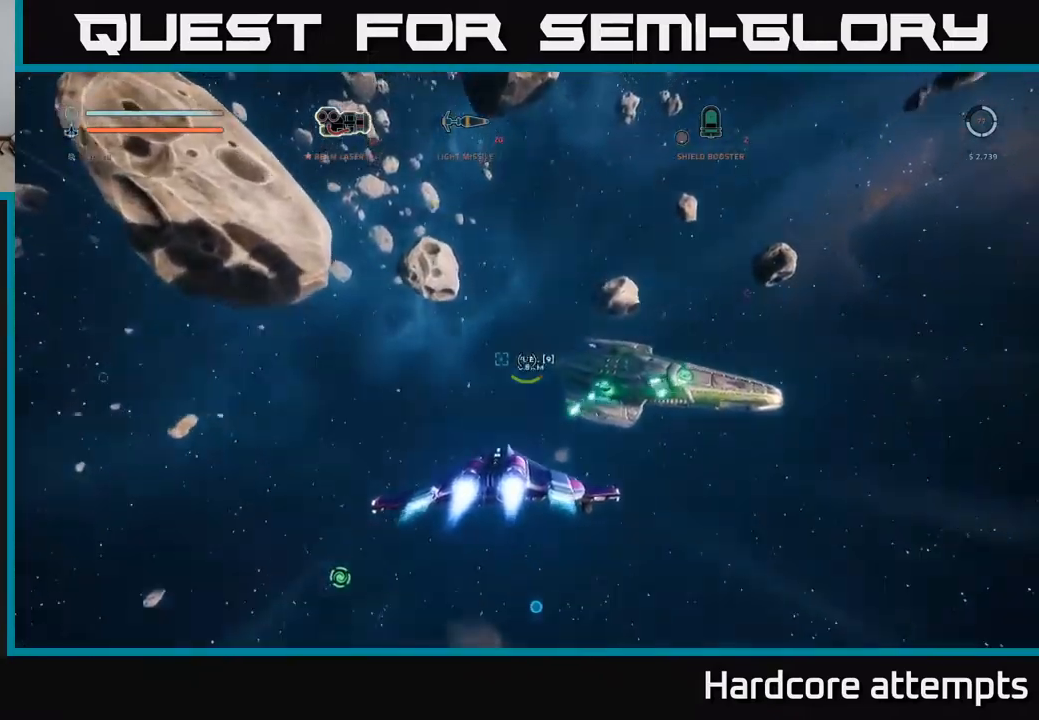
{"buttons": ["L1"], "left_stick": "up-left", "right_stick": "center", "events": [[100, "right_stick", "center"]]}
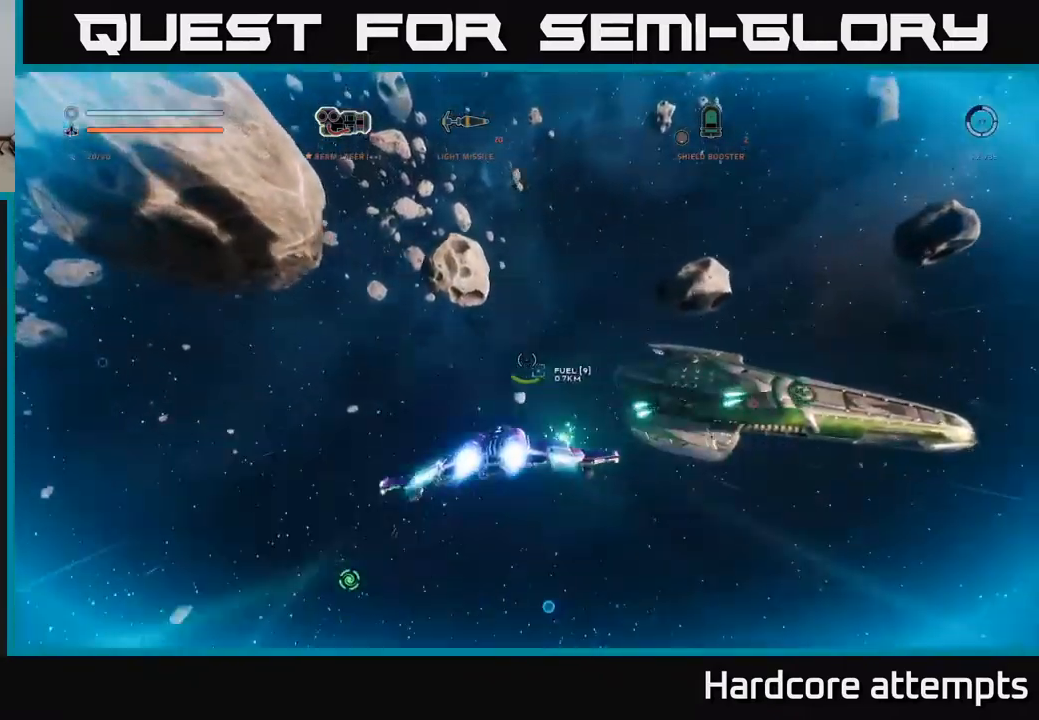
{"buttons": ["L1"], "left_stick": "up-right", "right_stick": "center", "events": [[33, "A", "down"], [100, "left_stick", "up"], [250, "left_stick", "up-right"], [300, "right_stick", "down-right"], [483, "right_stick", "center"], [500, "A", "up"]]}
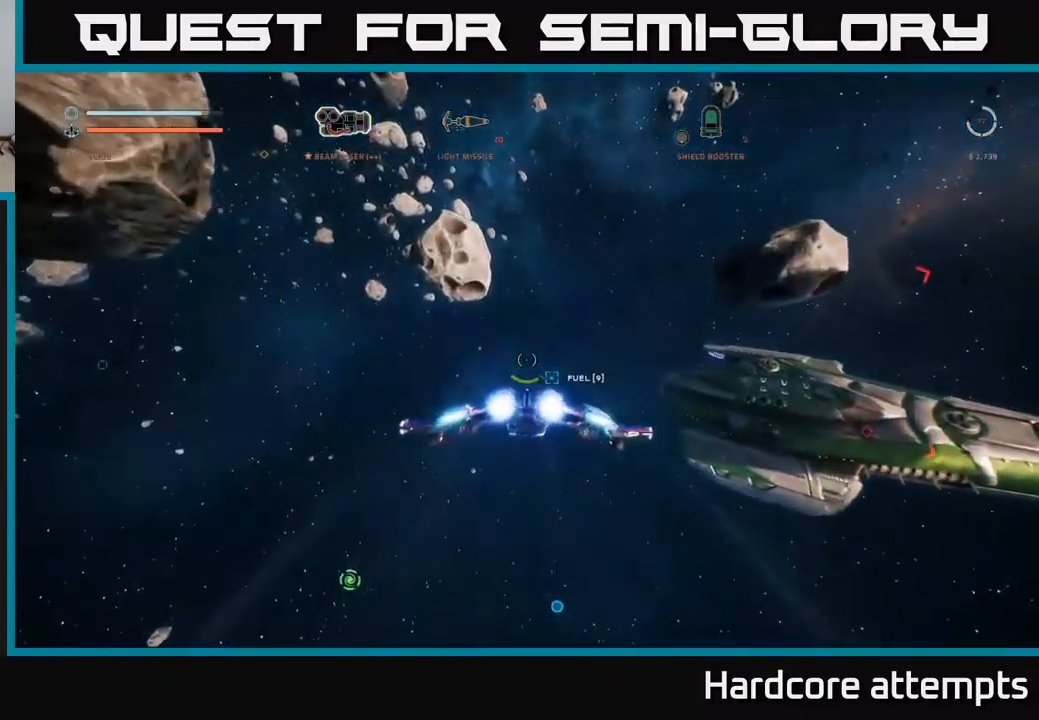
{"buttons": ["L1"], "left_stick": "up", "right_stick": "center", "events": [[200, "X", "down"], [267, "right_stick", "down-right"], [433, "left_stick", "up"], [433, "right_stick", "center"], [450, "X", "up"]]}
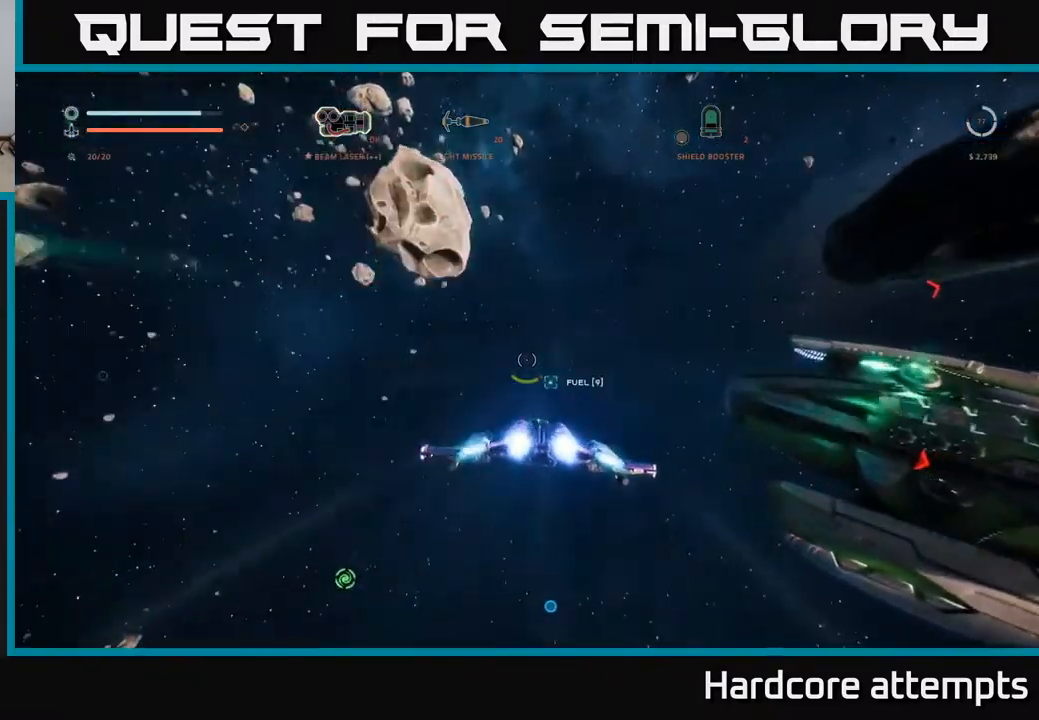
{"buttons": ["X", "L1"], "left_stick": "up-left", "right_stick": "right", "events": [[117, "X", "down"], [117, "right_stick", "right"], [200, "left_stick", "up-left"]]}
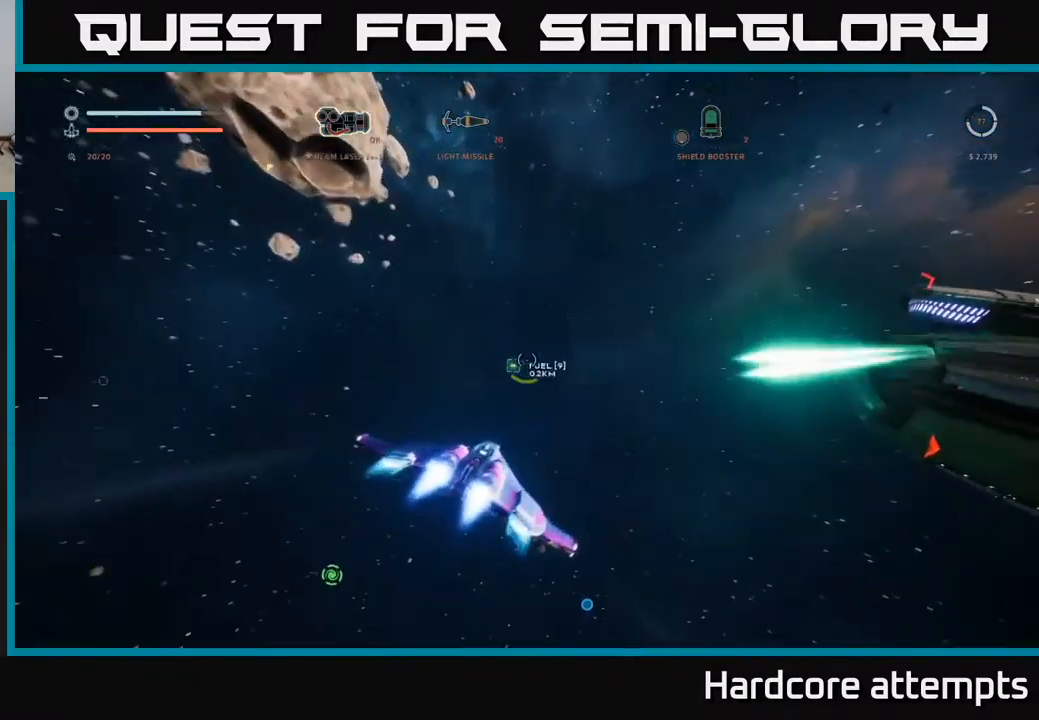
{"buttons": [], "left_stick": "down-left", "right_stick": "right", "events": [[317, "X", "up"], [333, "left_stick", "left"], [367, "L1", "up"], [450, "left_stick", "down-left"]]}
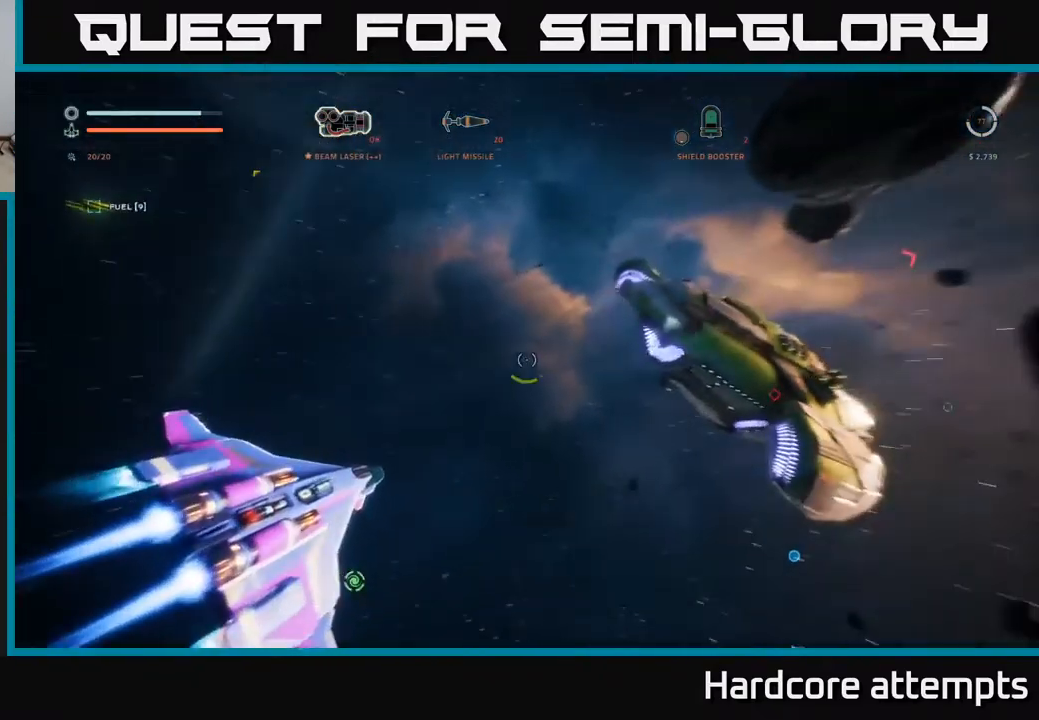
{"buttons": ["A"], "left_stick": "down", "right_stick": "center", "events": [[17, "A", "down"], [133, "right_stick", "down-right"], [267, "right_stick", "center"], [500, "left_stick", "down"]]}
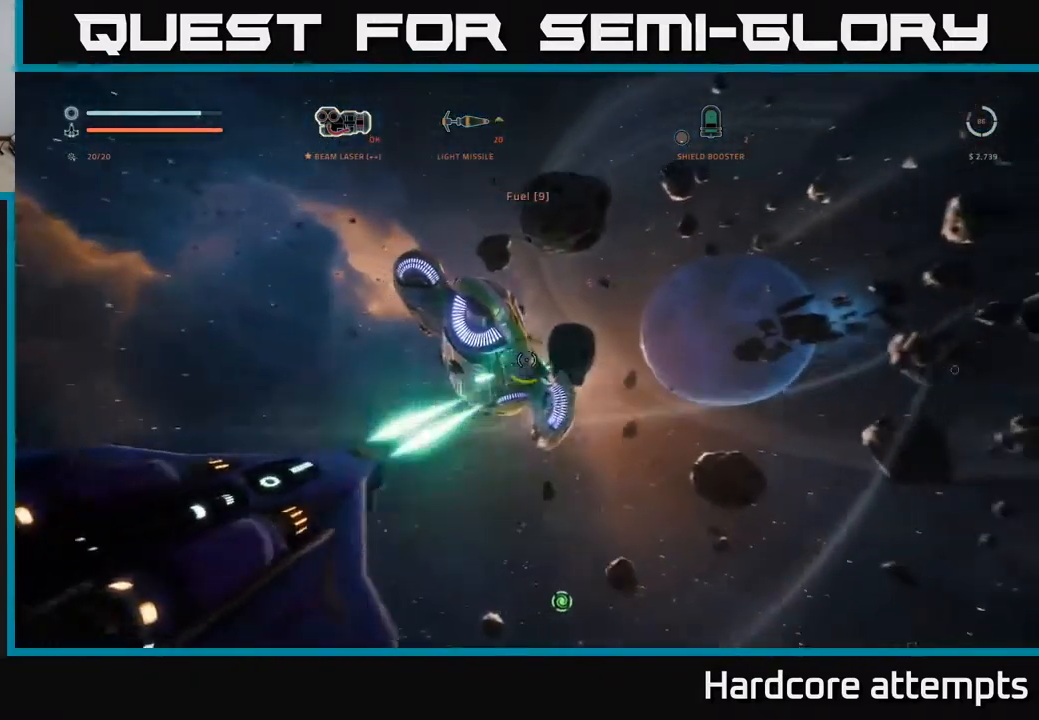
{"buttons": ["A", "R2"], "left_stick": "down-right", "right_stick": "center", "events": [[50, "R2", "down"], [133, "right_stick", "down-left"], [283, "left_stick", "down-right"], [367, "right_stick", "center"]]}
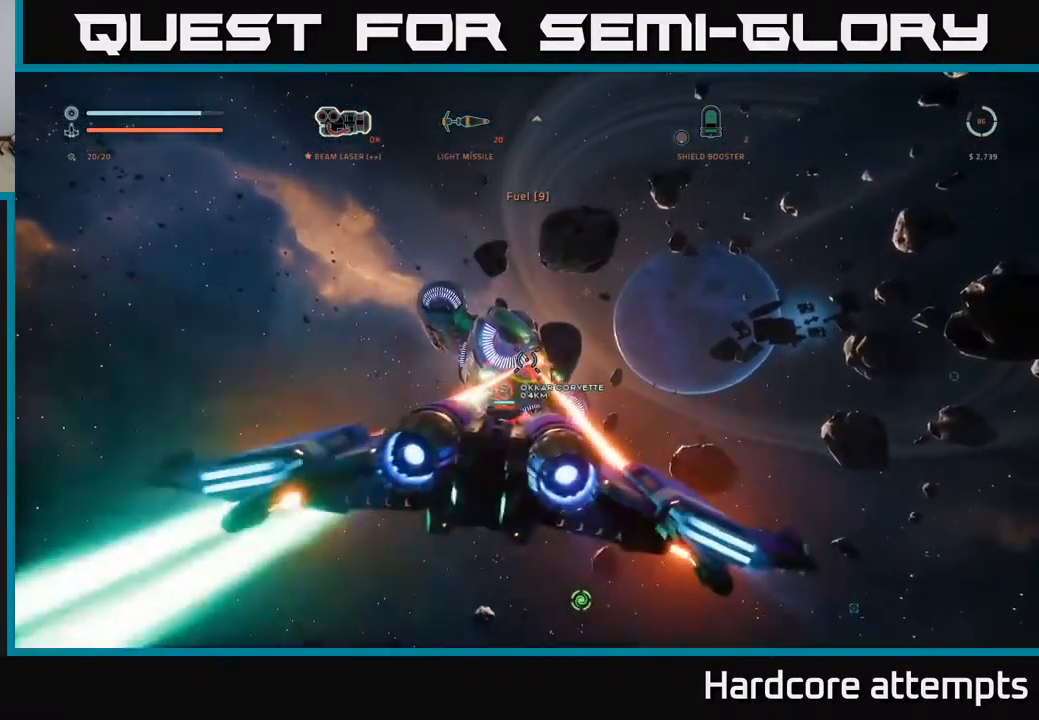
{"buttons": ["X"], "left_stick": "right", "right_stick": "center", "events": [[17, "left_stick", "right"], [117, "right_stick", "down"], [283, "right_stick", "down-left"], [350, "A", "up"], [433, "X", "down"], [483, "R2", "up"], [483, "right_stick", "center"]]}
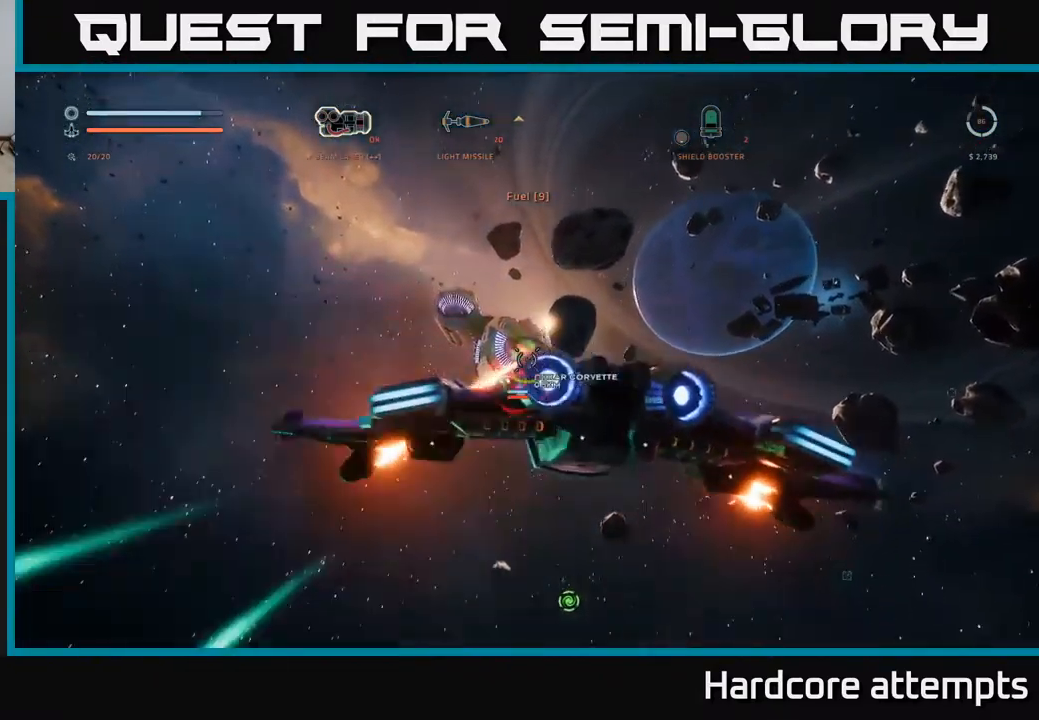
{"buttons": ["X"], "left_stick": "up-right", "right_stick": "right", "events": [[283, "right_stick", "right"], [367, "left_stick", "up-right"]]}
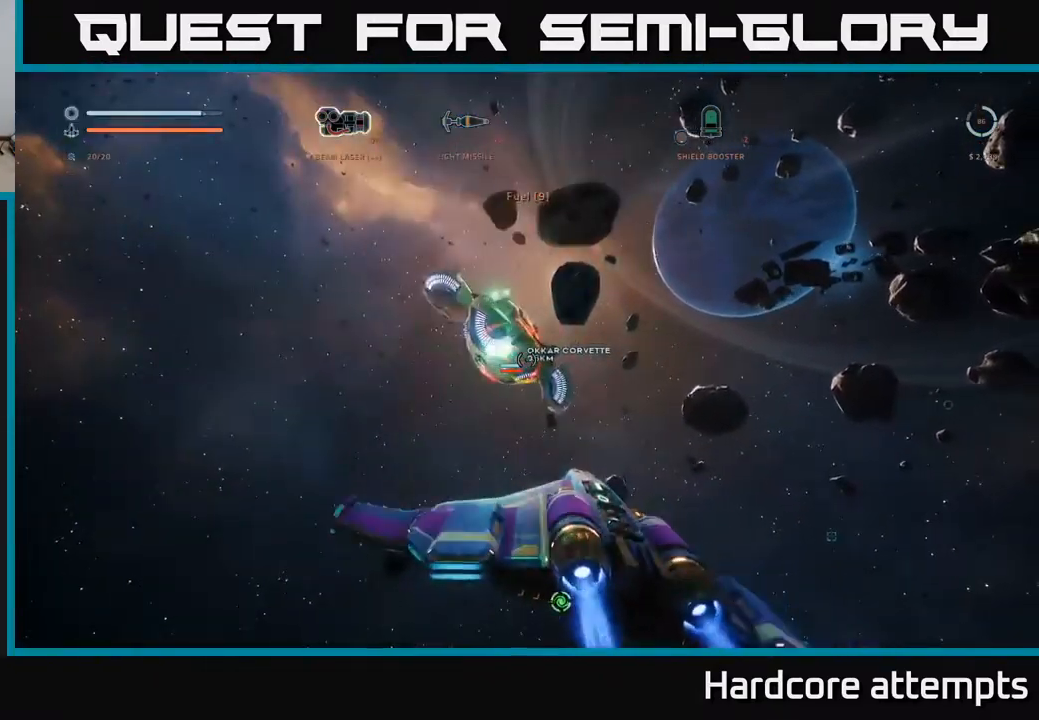
{"buttons": ["X", "L1"], "left_stick": "up-right", "right_stick": "right", "events": [[466, "L1", "down"]]}
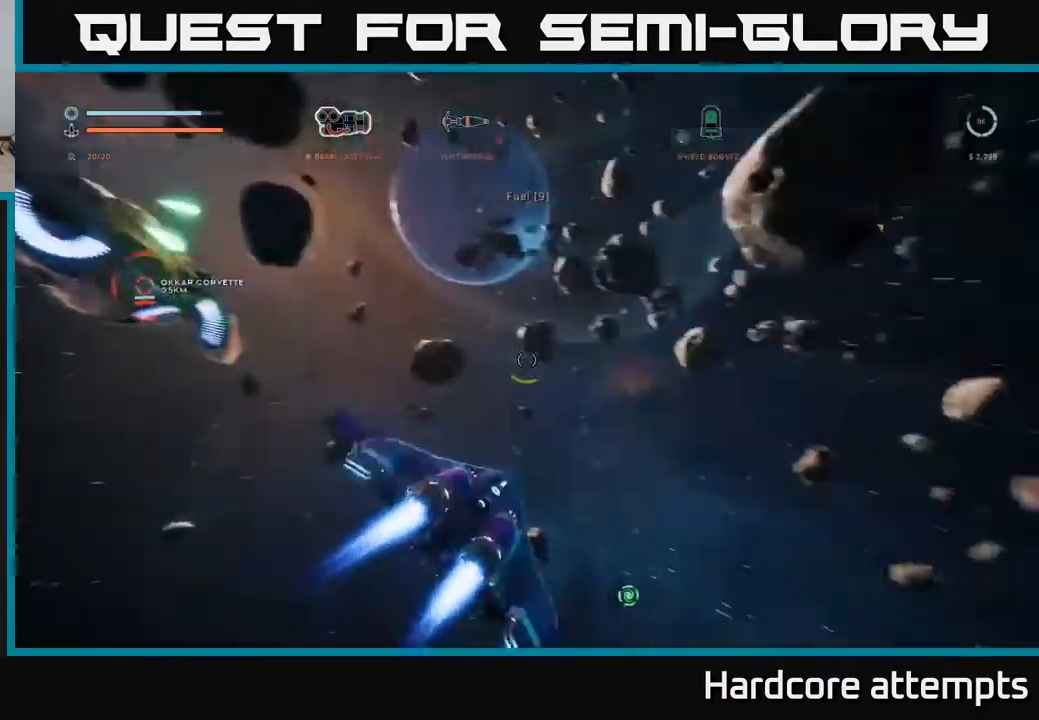
{"buttons": ["L1"], "left_stick": "up", "right_stick": "up", "events": [[33, "left_stick", "up"], [133, "X", "up"], [183, "left_stick", "up-left"], [200, "right_stick", "up-right"], [400, "left_stick", "up"], [450, "right_stick", "up"]]}
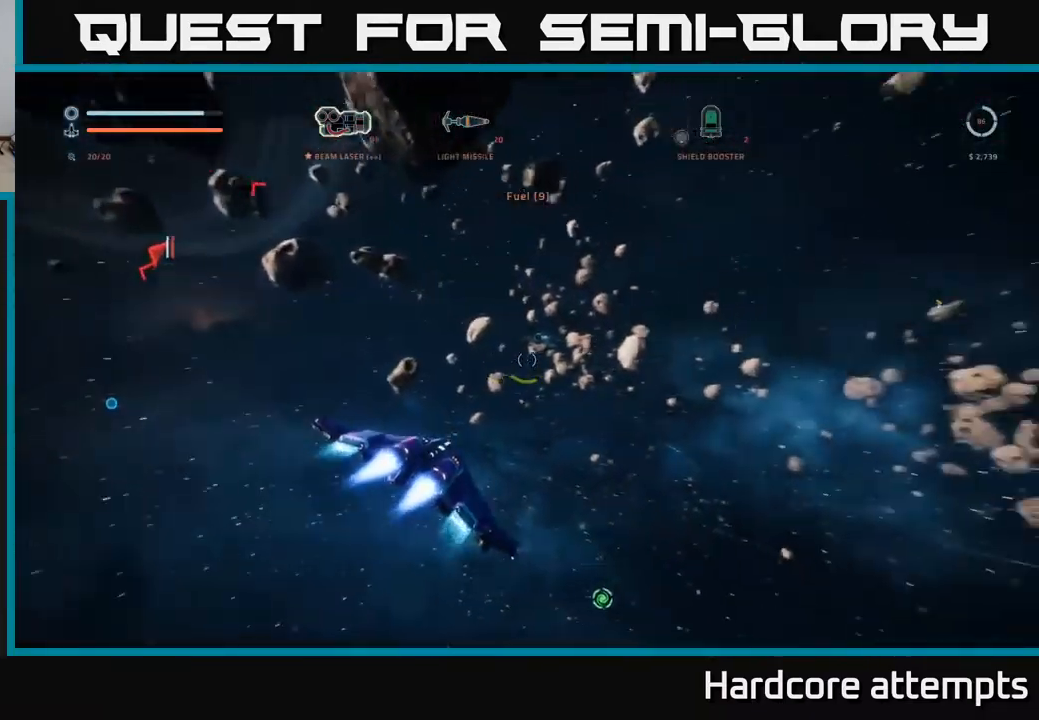
{"buttons": ["L1"], "left_stick": "up", "right_stick": "center", "events": [[33, "right_stick", "up-left"], [167, "right_stick", "center"], [350, "right_stick", "down-left"], [483, "right_stick", "center"]]}
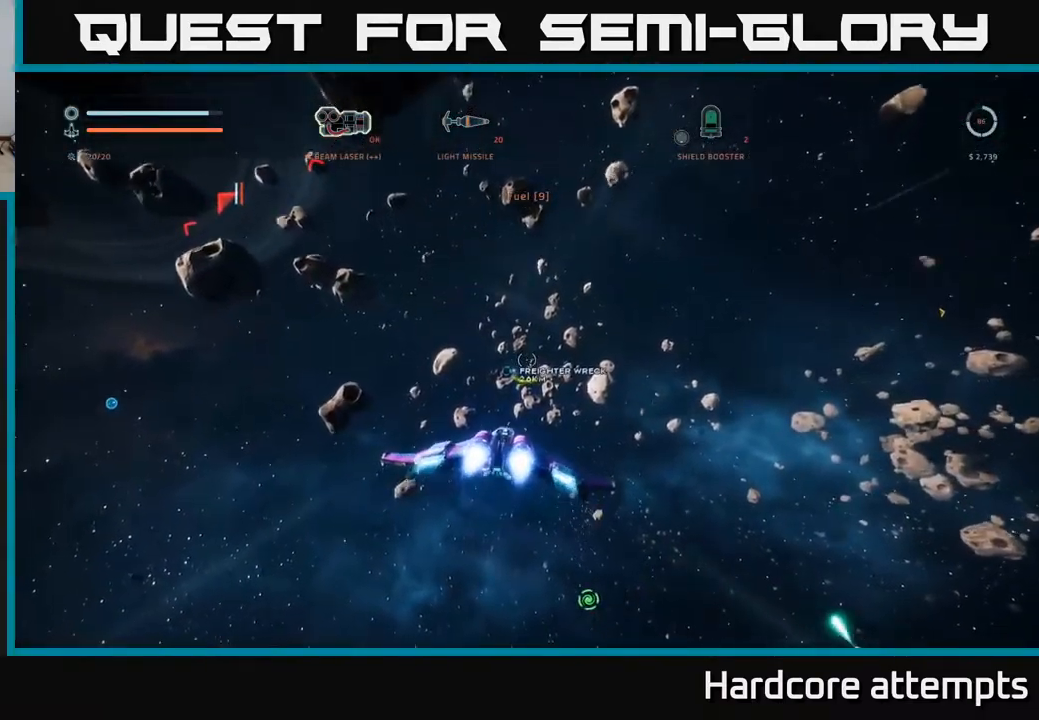
{"buttons": ["A"], "left_stick": "up", "right_stick": "left", "events": [[383, "right_stick", "left"], [500, "A", "down"], [500, "L1", "up"]]}